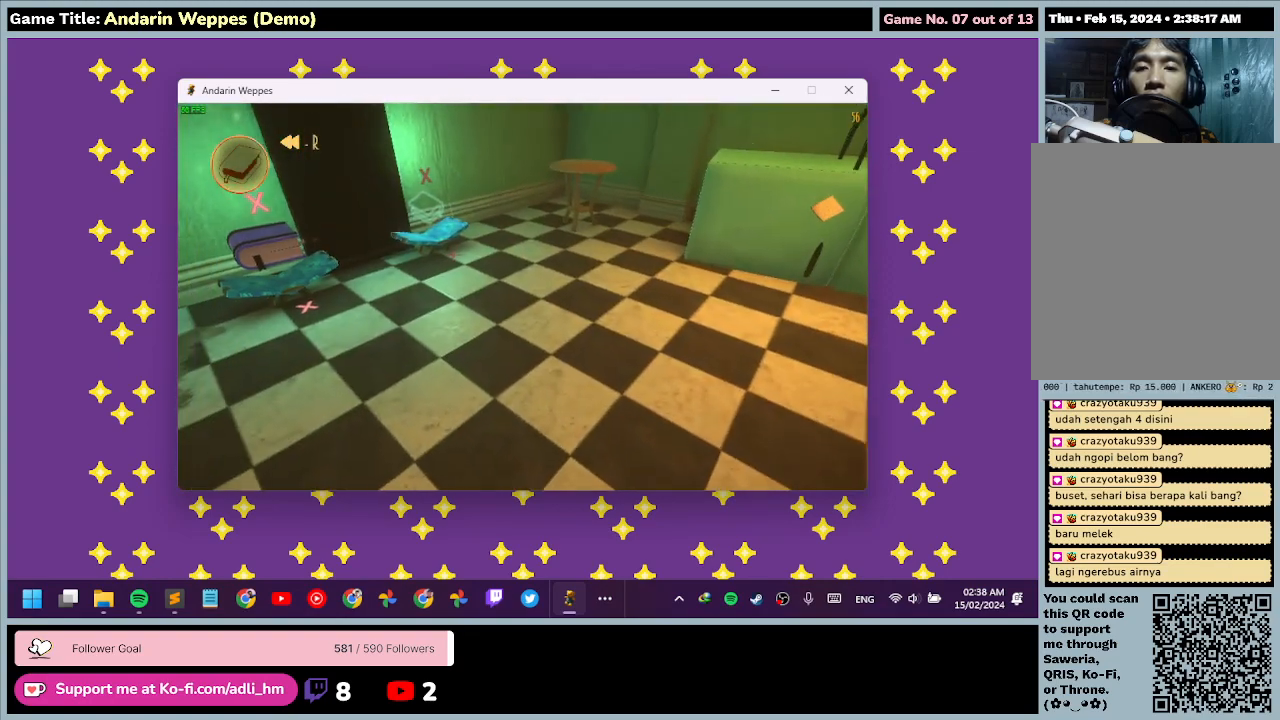
Gameplay with keyboard and mouse; each line is a JSON object with the keys and mouse buttons held at the frame after it. "events" lists presses ("down") and releases ("up") of "0", "1", "2", "3", "4", "5", "6", "7", "8", "9", "a", "alt", "b", "c", "caps_lock", "ctrl", "d", "down", "e", "escape", "f", "f1", "f2", "f3", "f4", "f5", "f6", "f7", "f8", "g", "h", "i", "j", "k", "l", "left", "m", "n", "o", "p", "q", "r", "return", "right", "s", "shift", "space", "t", "tab", "tilde", "u", "up", "v", "w", "x", "y", "z", "mouse_left", "mouse_wheel" and "mouse_right" between this image and that frame as [ms after this image, input, new state], when the widget could be followed in between. "mouse_left", "mouse_wheel", "mouse_right" = the "left", "wheel", "right" buttons of the "mouse" list. No other keys are recorded. "wheel" means that the mouse wheel is clicked or scrolled. Mouse movement is not recorded.
{"keys": [], "mouse": [], "events": []}
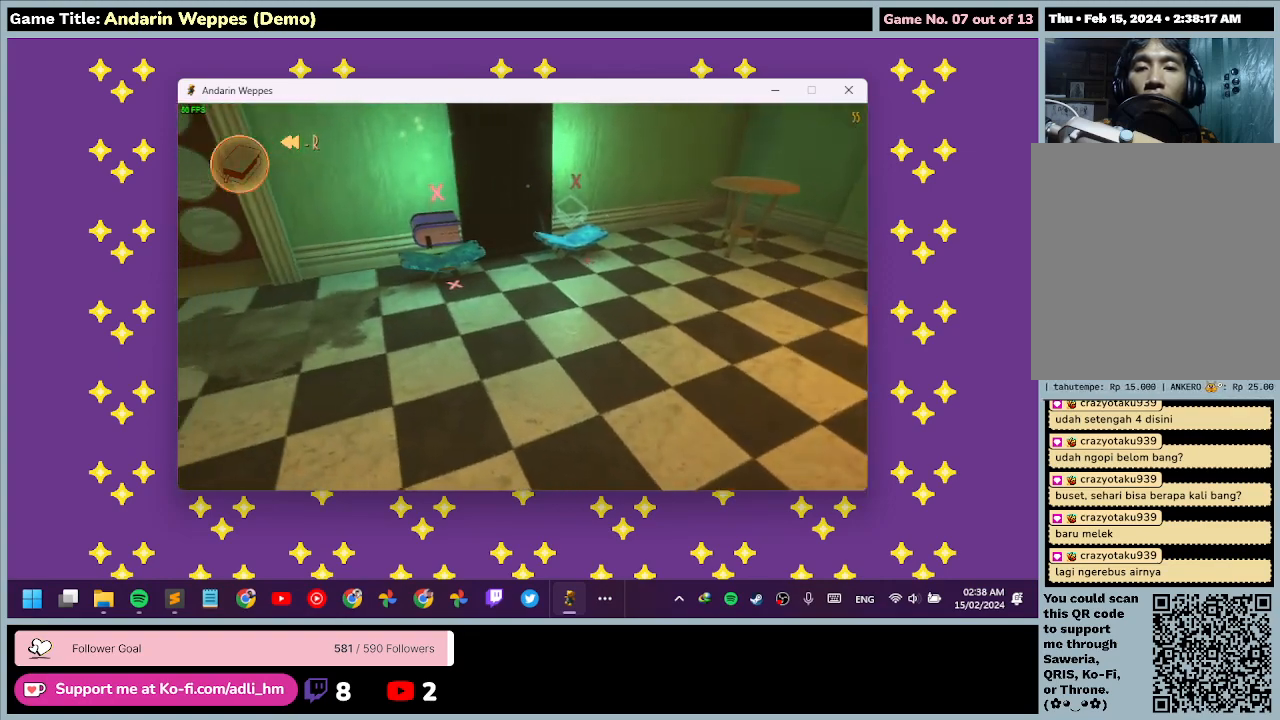
{"keys": ["a", "w"], "mouse": [], "events": [[33, "a", "down"], [100, "w", "down"]]}
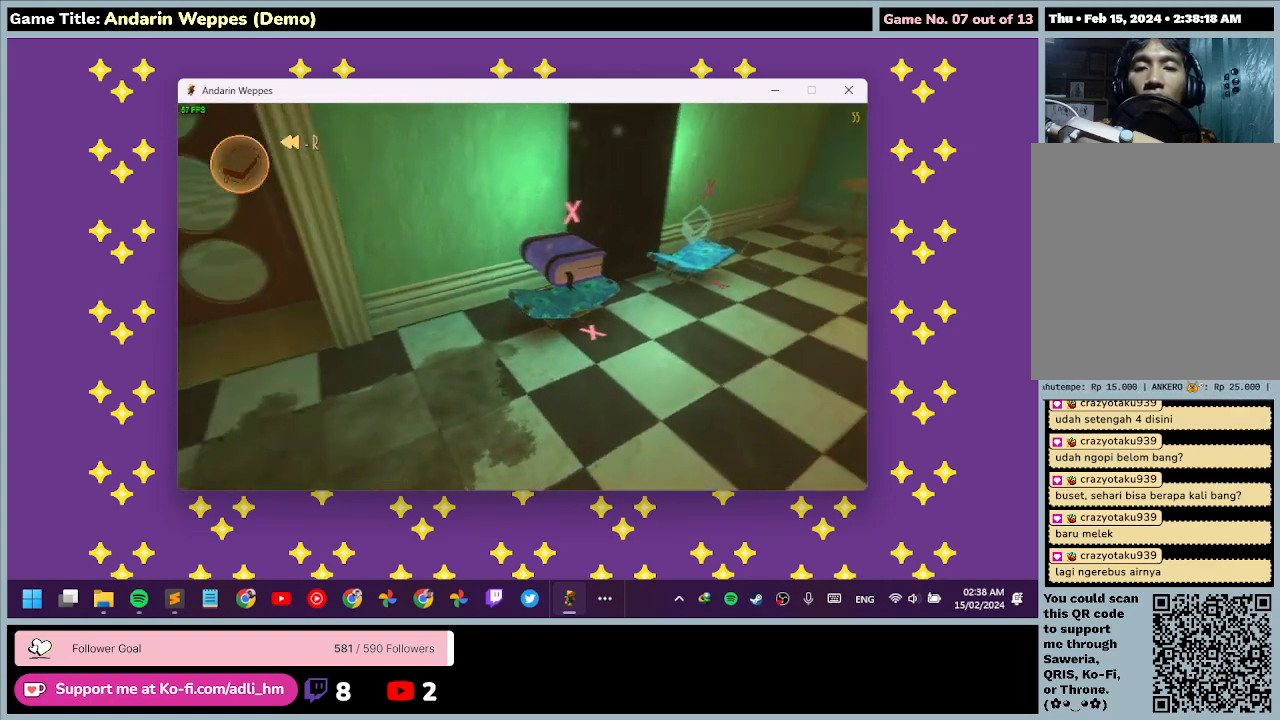
{"keys": ["w"], "mouse": [], "events": [[167, "a", "up"]]}
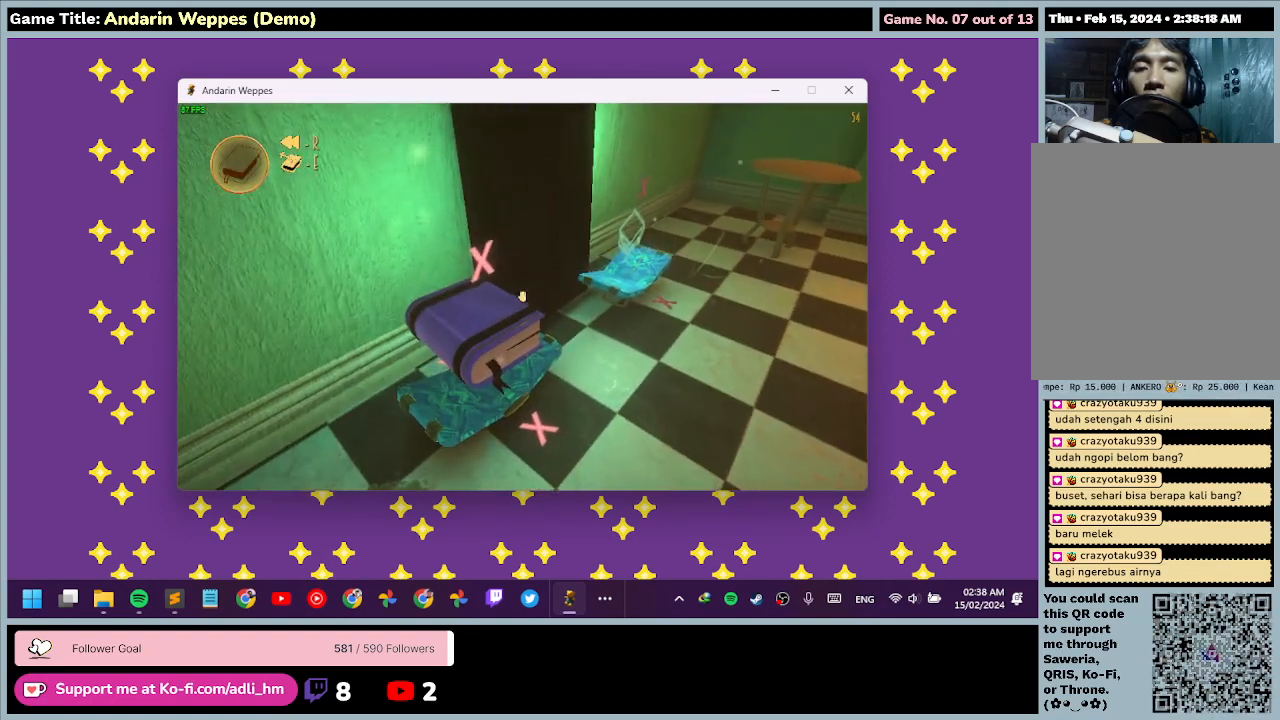
{"keys": [], "mouse": [], "events": [[67, "w", "up"], [200, "mouse_left", "down"], [500, "mouse_left", "up"]]}
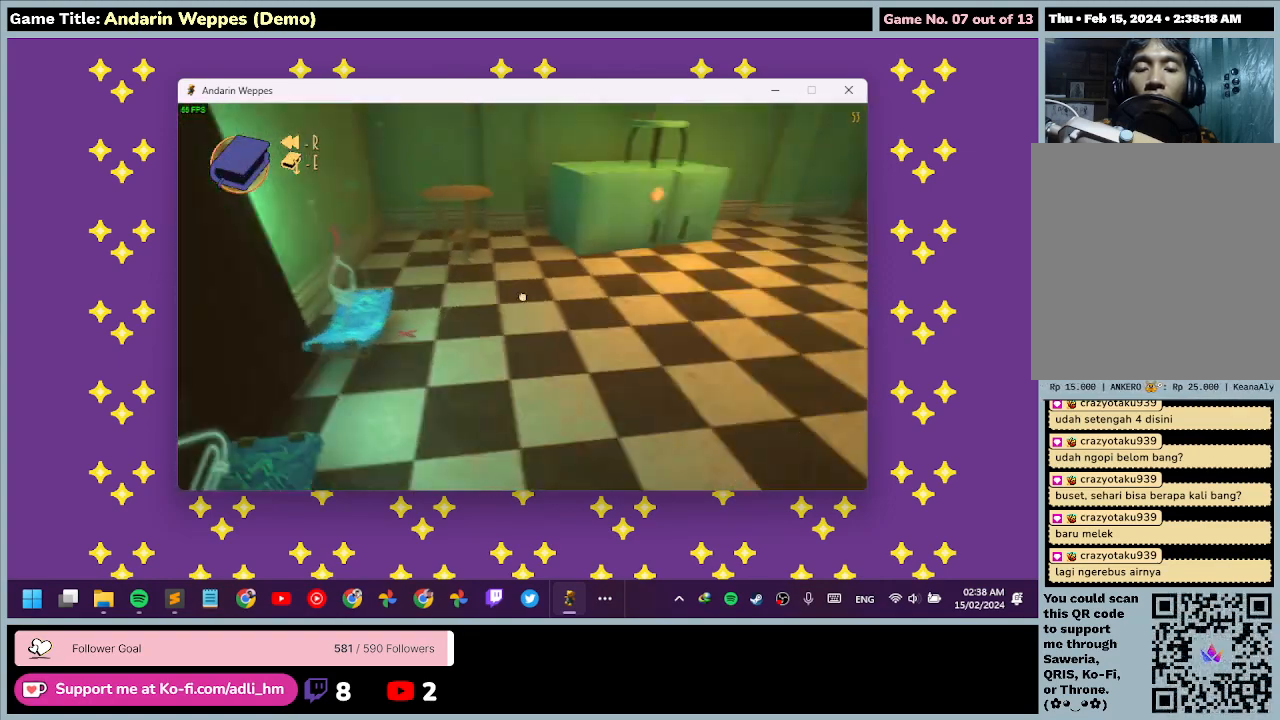
{"keys": [], "mouse": [], "events": []}
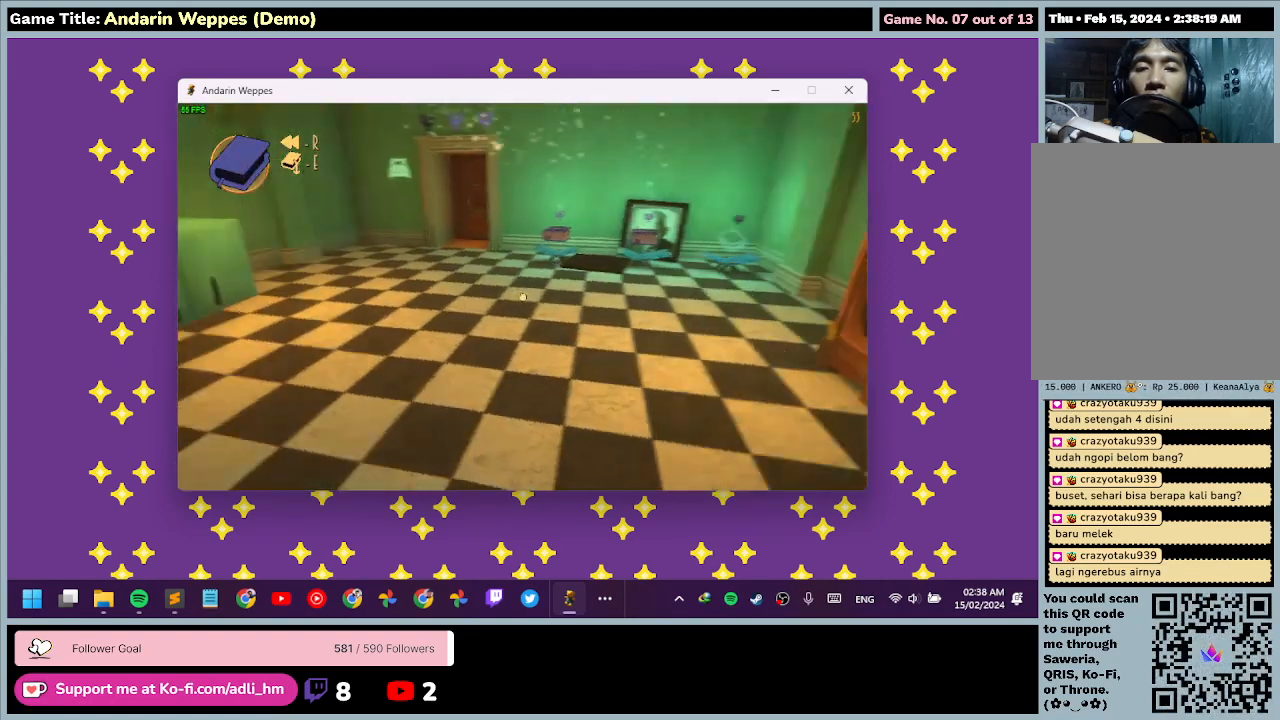
{"keys": ["w"], "mouse": [], "events": [[267, "w", "down"]]}
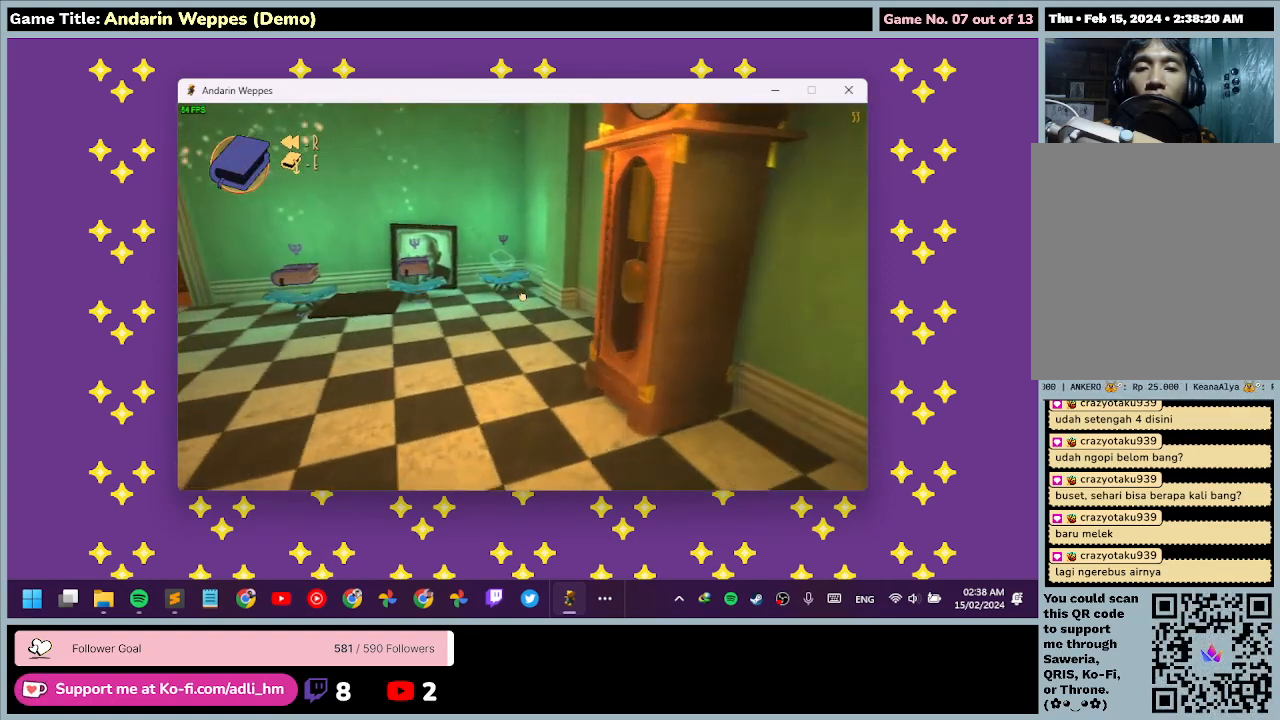
{"keys": ["w"], "mouse": [], "events": []}
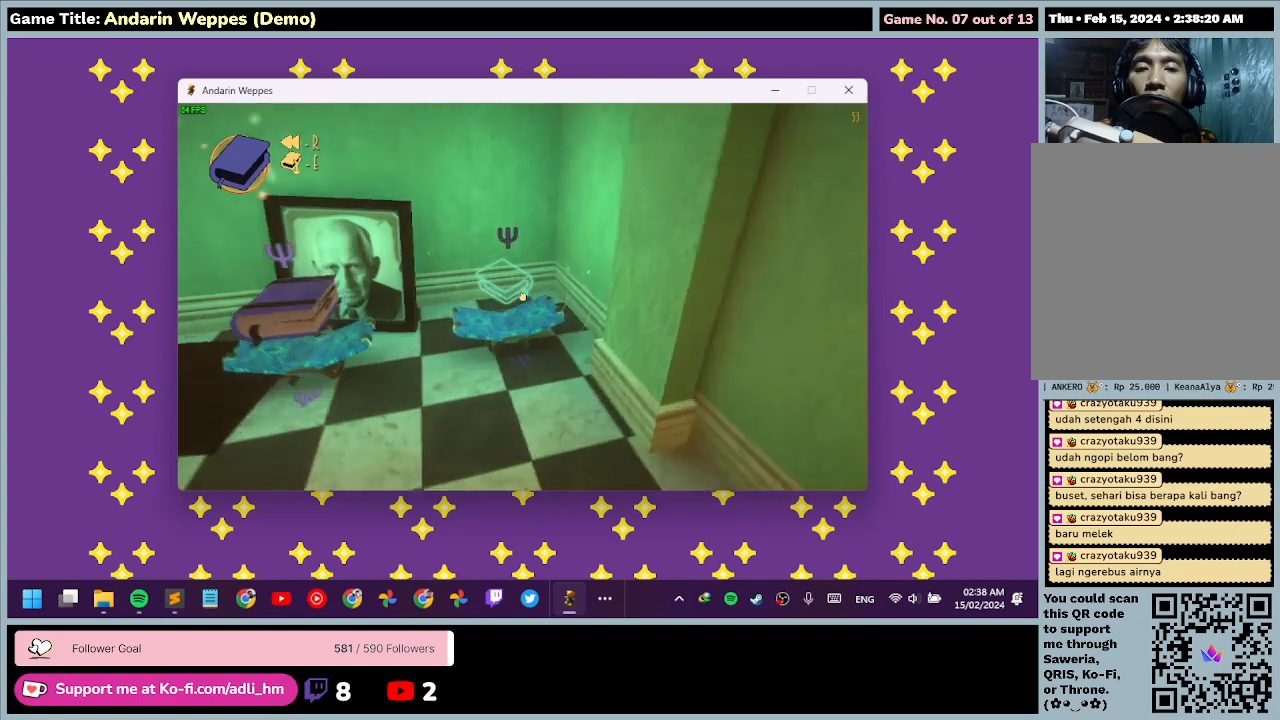
{"keys": [], "mouse": [], "events": [[400, "w", "up"]]}
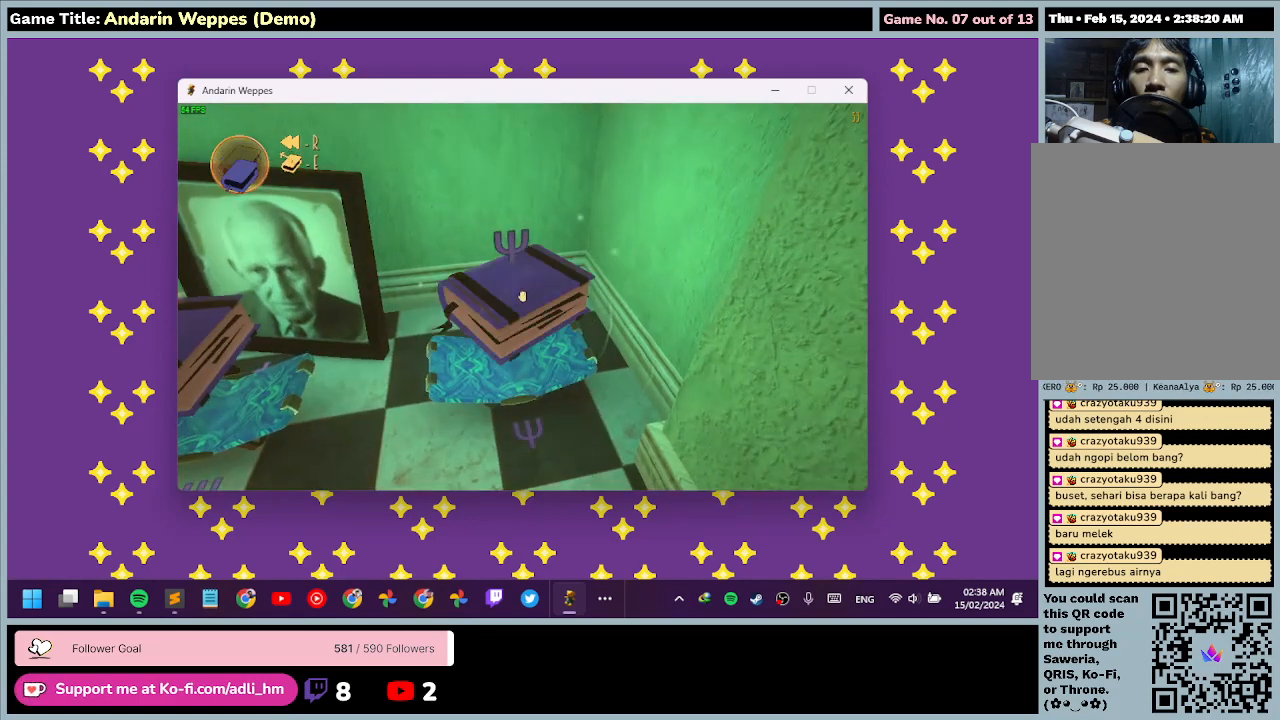
{"keys": [], "mouse": [], "events": [[100, "mouse_left", "down"], [367, "mouse_left", "up"]]}
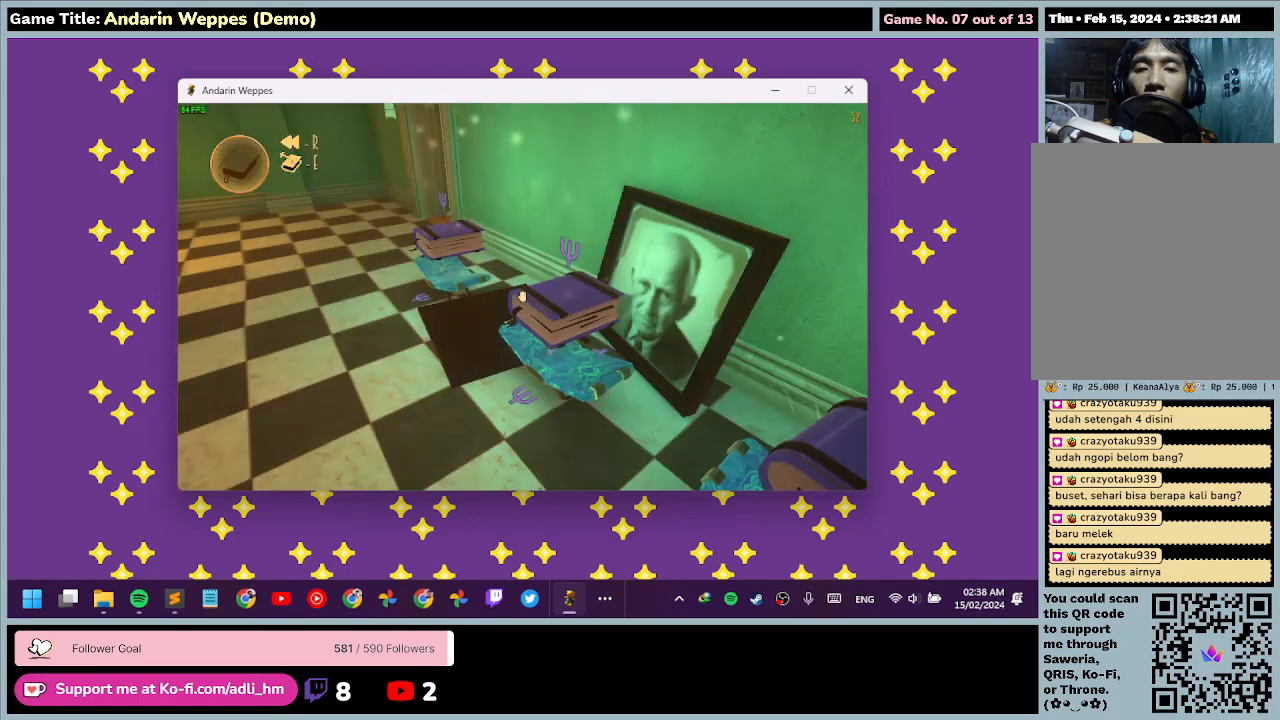
{"keys": ["a", "w"], "mouse": [], "events": [[33, "a", "down"], [400, "w", "down"]]}
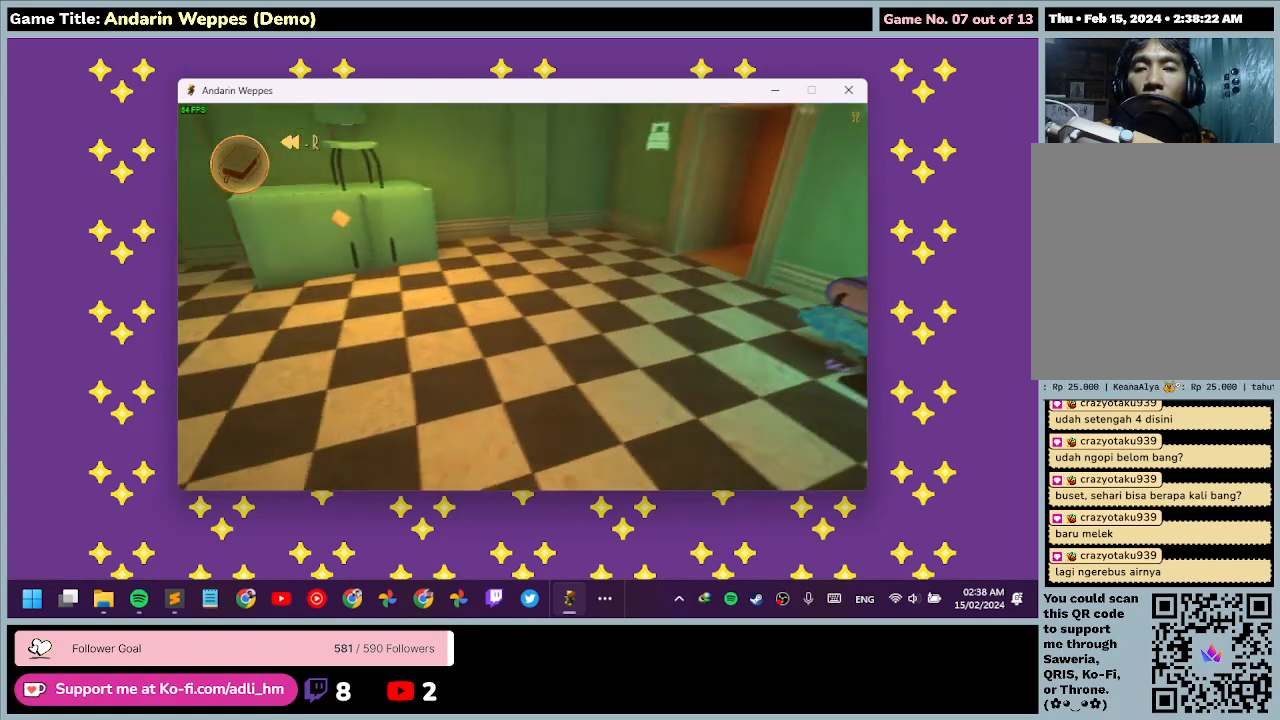
{"keys": ["a", "w"], "mouse": [], "events": []}
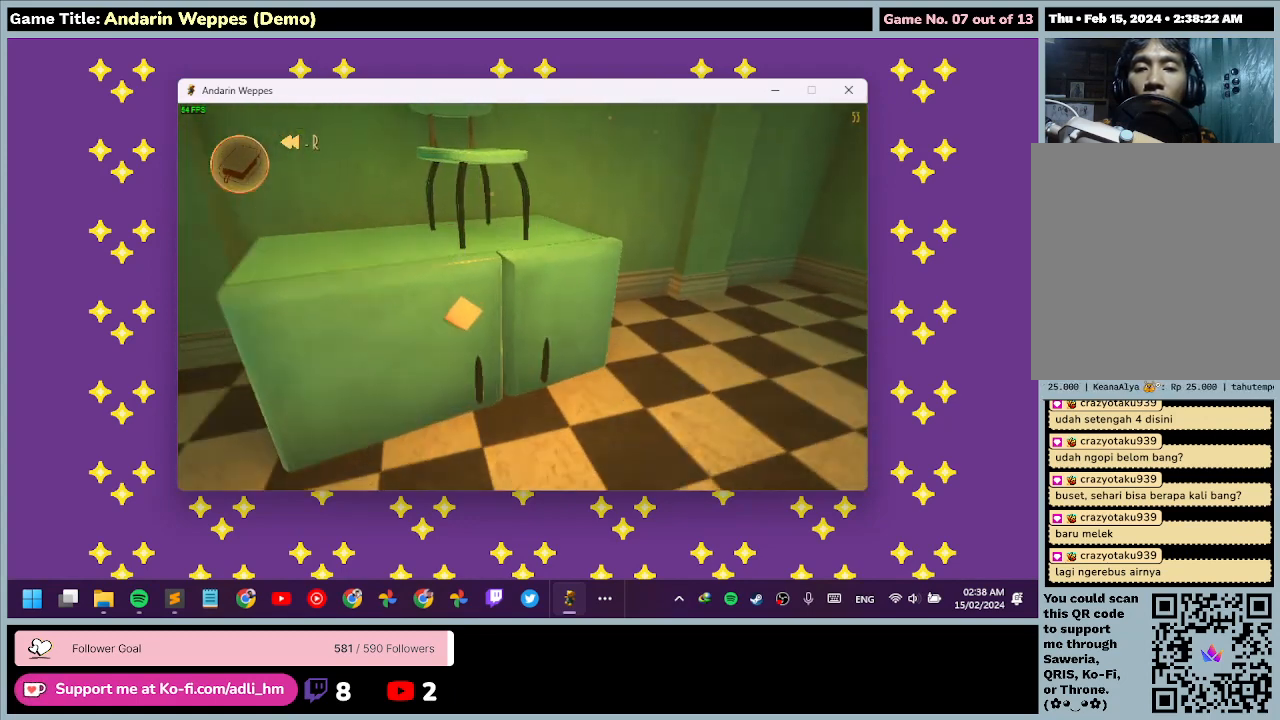
{"keys": [], "mouse": [], "events": [[67, "a", "up"], [333, "w", "up"]]}
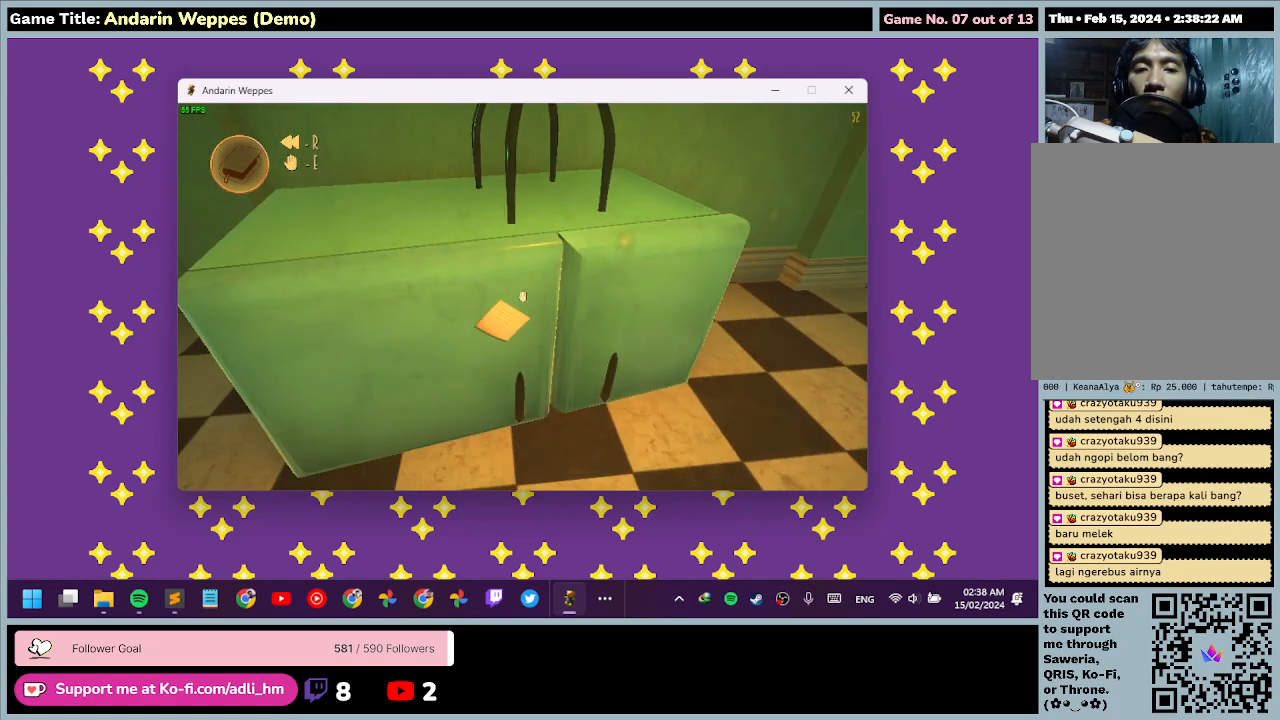
{"keys": [], "mouse": [], "events": [[133, "mouse_left", "down"], [433, "mouse_left", "up"]]}
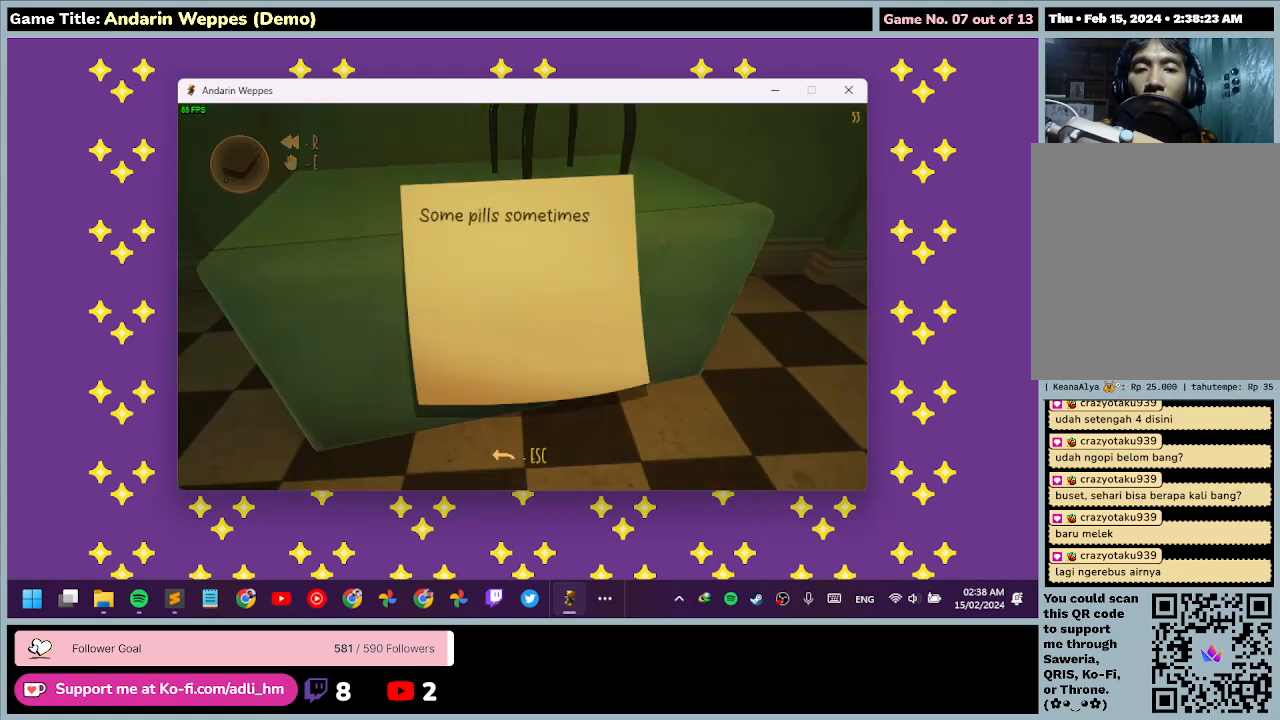
{"keys": [], "mouse": [], "events": []}
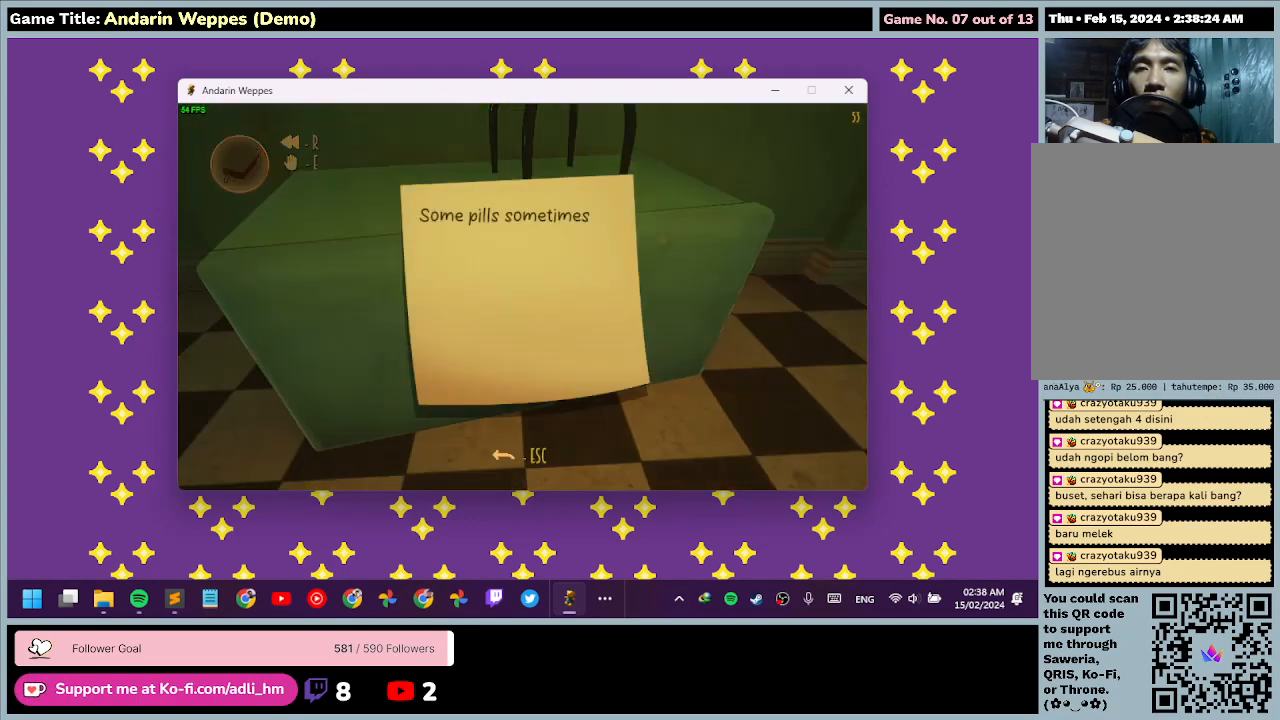
{"keys": [], "mouse": [], "events": []}
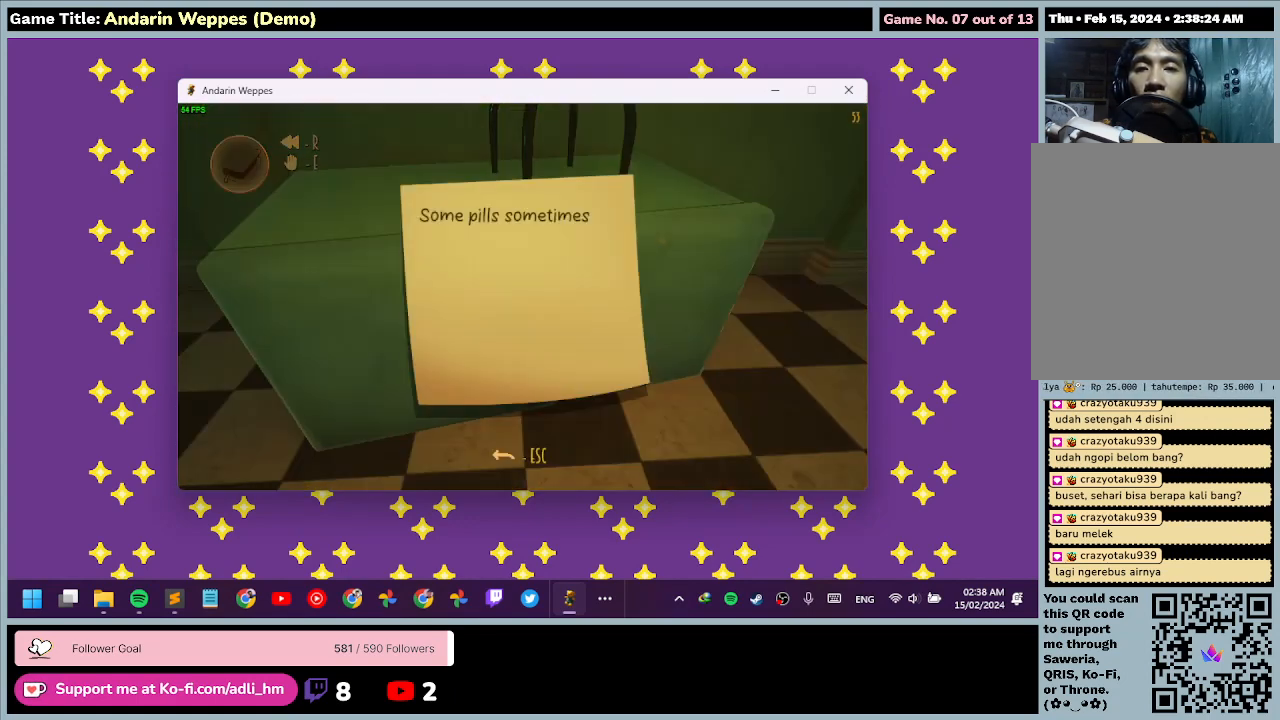
{"keys": [], "mouse": [], "events": [[233, "mouse_left", "down"], [500, "mouse_left", "up"]]}
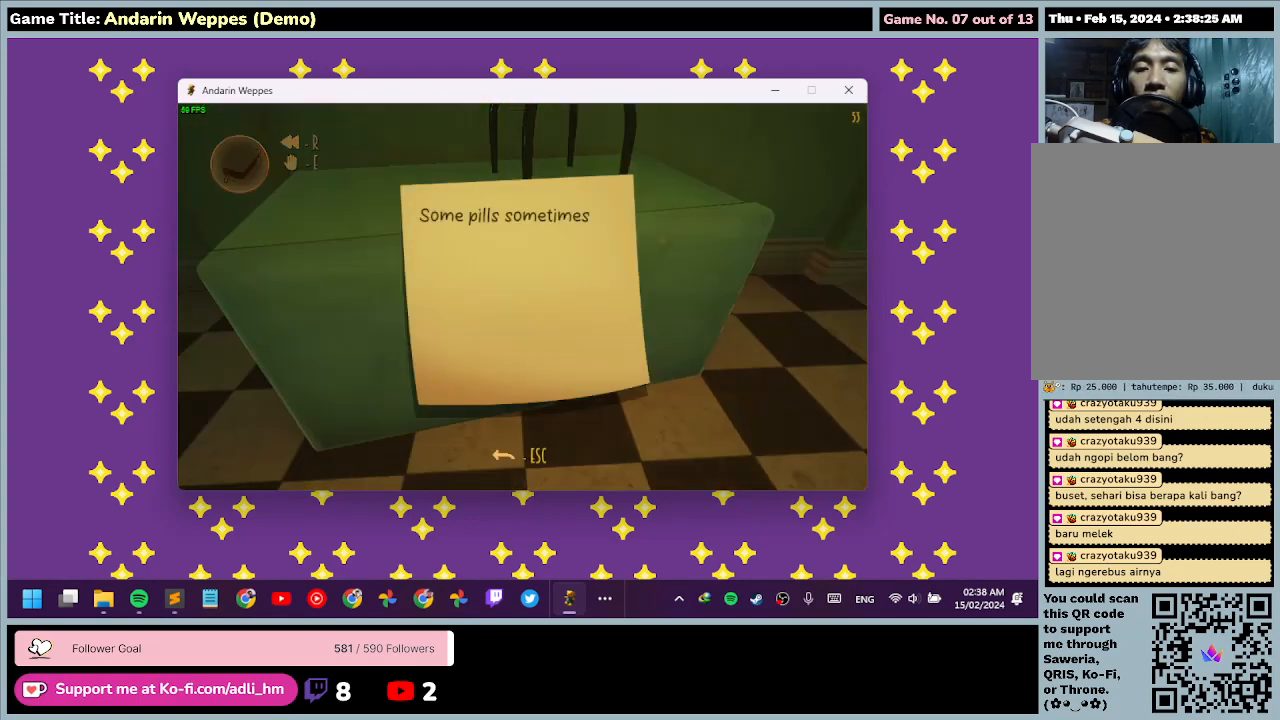
{"keys": ["e"], "mouse": [], "events": [[167, "e", "down"]]}
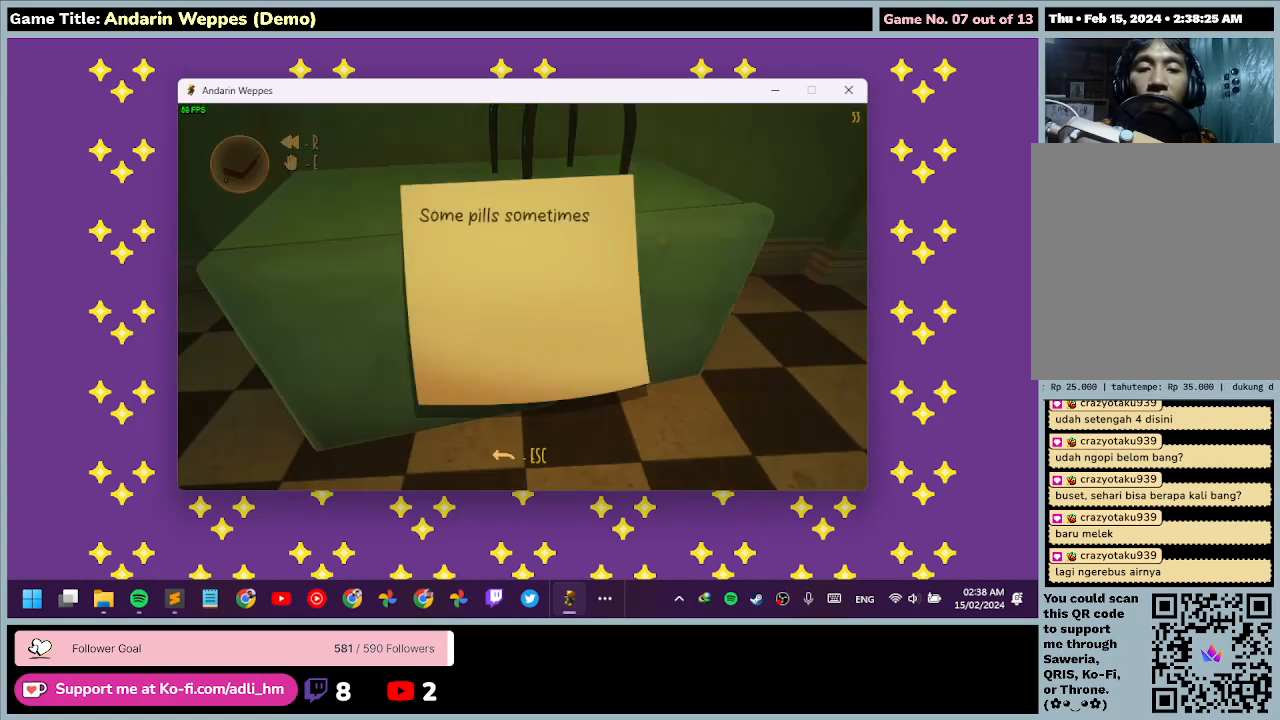
{"keys": ["escape"], "mouse": [], "events": [[167, "e", "up"], [433, "escape", "down"]]}
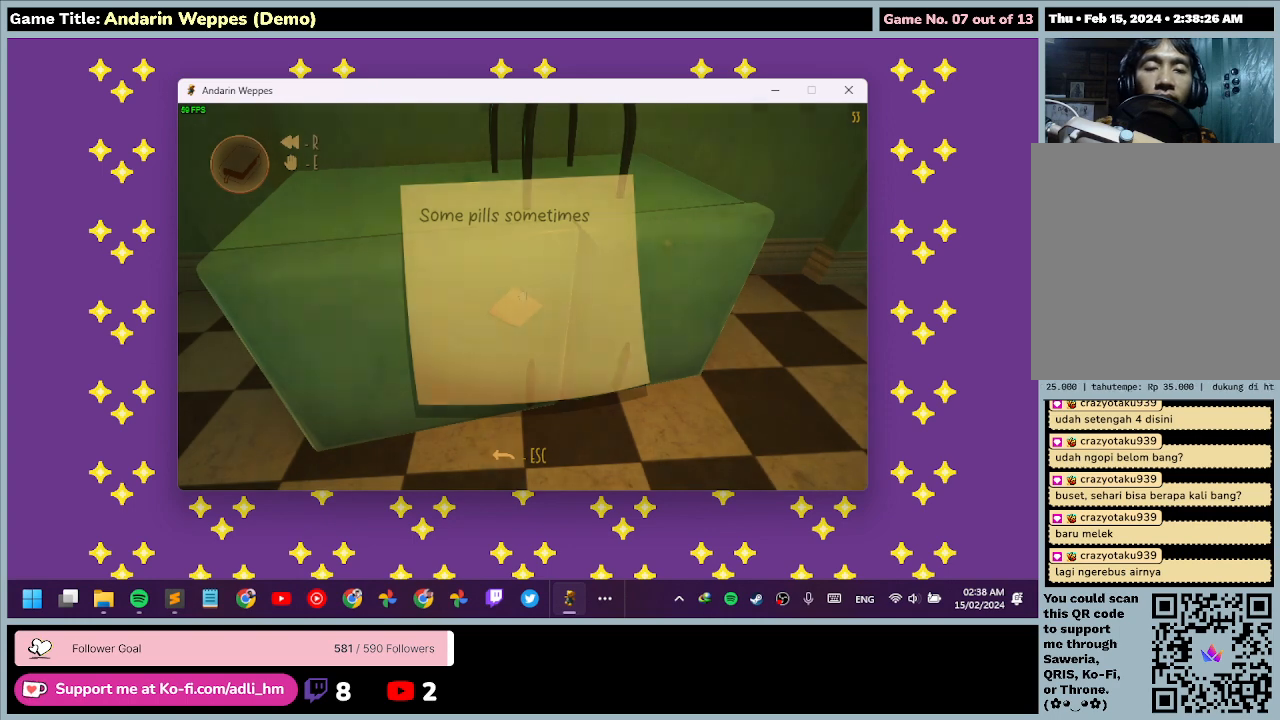
{"keys": [], "mouse": [], "events": [[367, "escape", "up"]]}
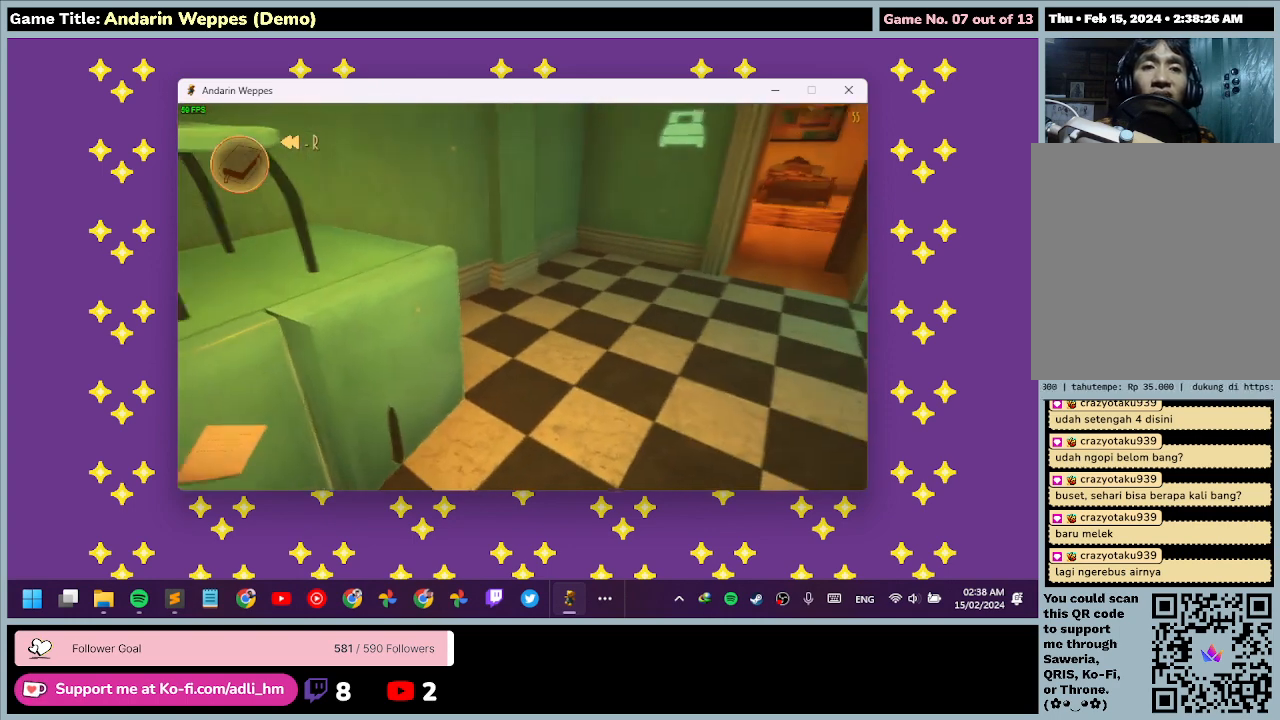
{"keys": ["w"], "mouse": [], "events": [[200, "w", "down"]]}
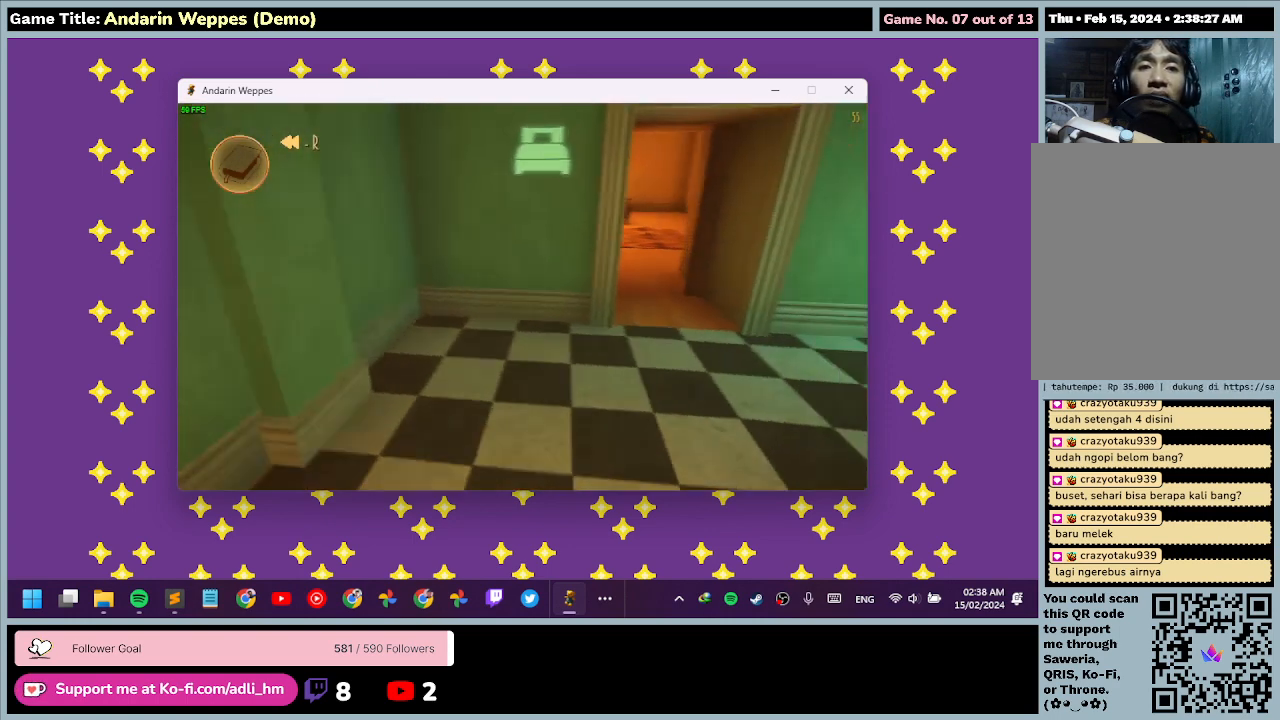
{"keys": ["d"], "mouse": [], "events": [[233, "w", "up"], [467, "d", "down"]]}
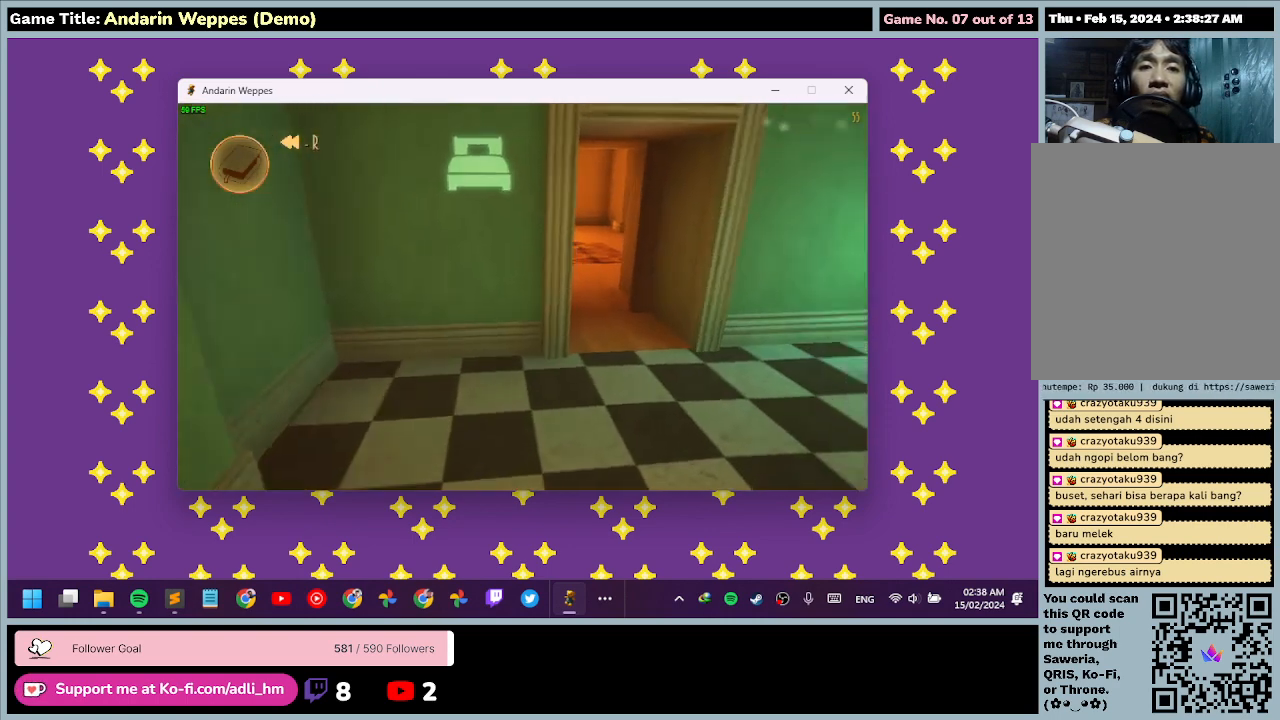
{"keys": ["d", "w"], "mouse": [], "events": [[33, "w", "down"]]}
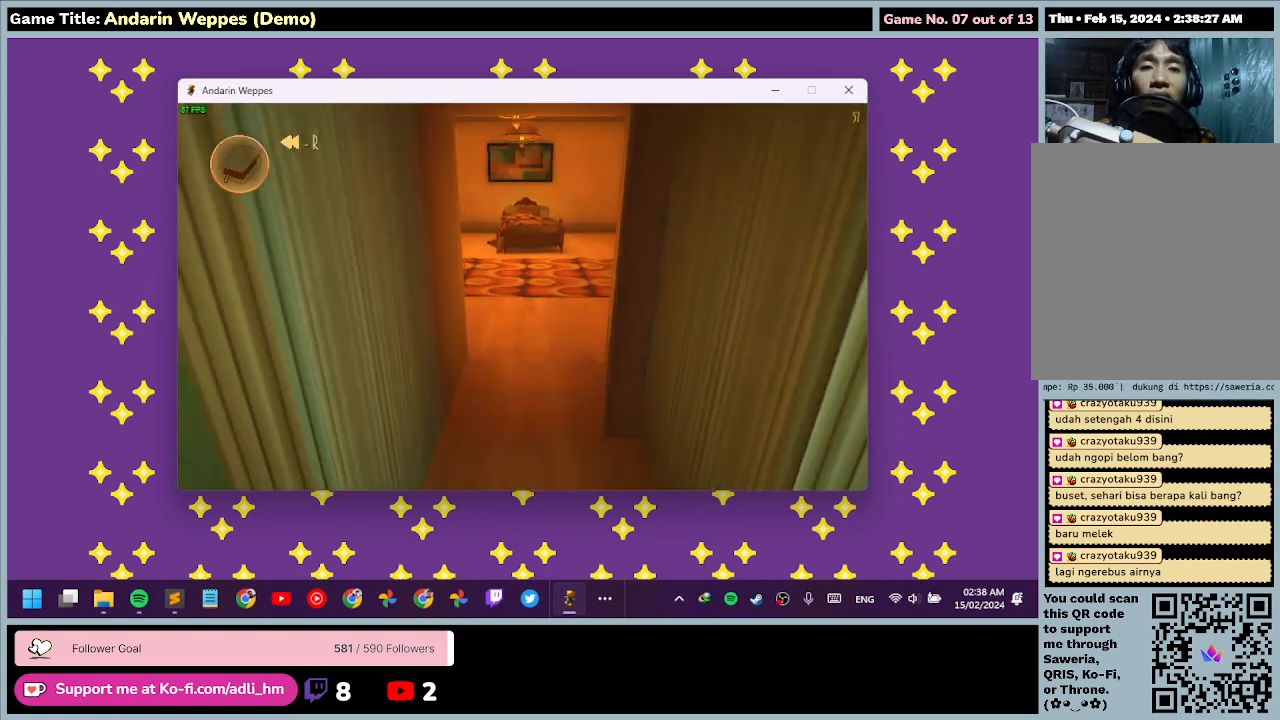
{"keys": ["w"], "mouse": [], "events": [[100, "d", "up"]]}
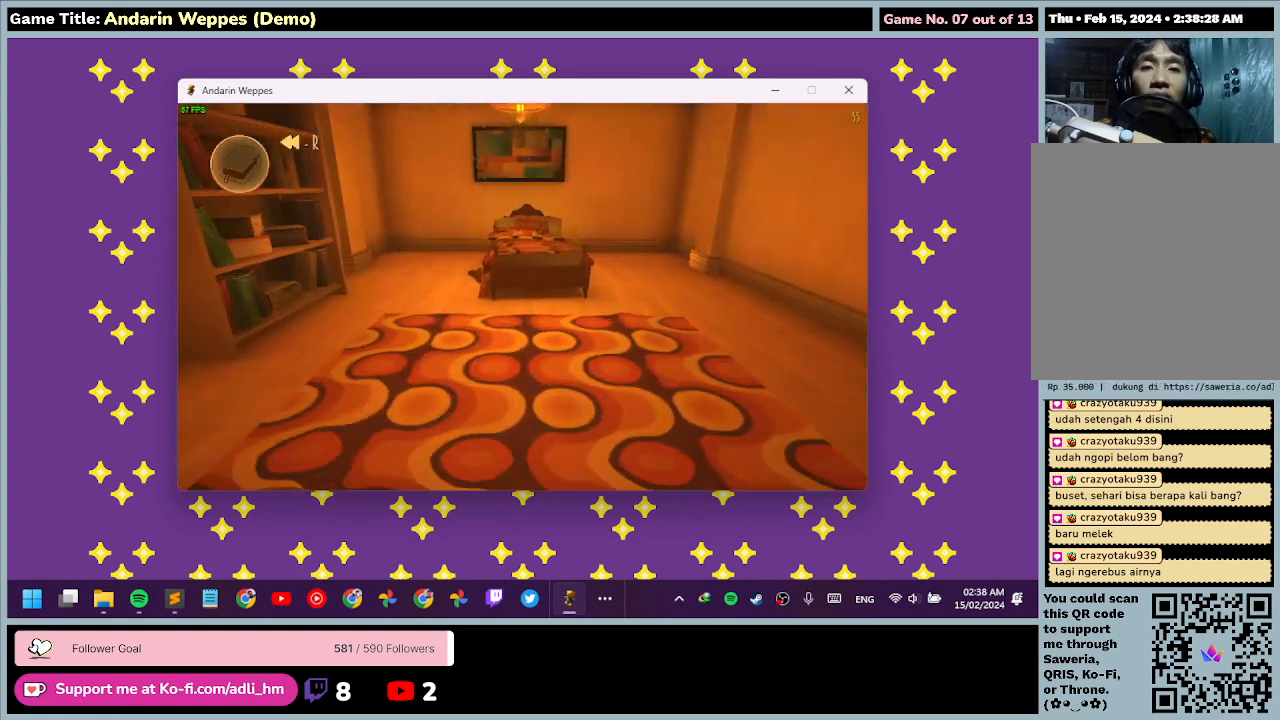
{"keys": ["w"], "mouse": [], "events": []}
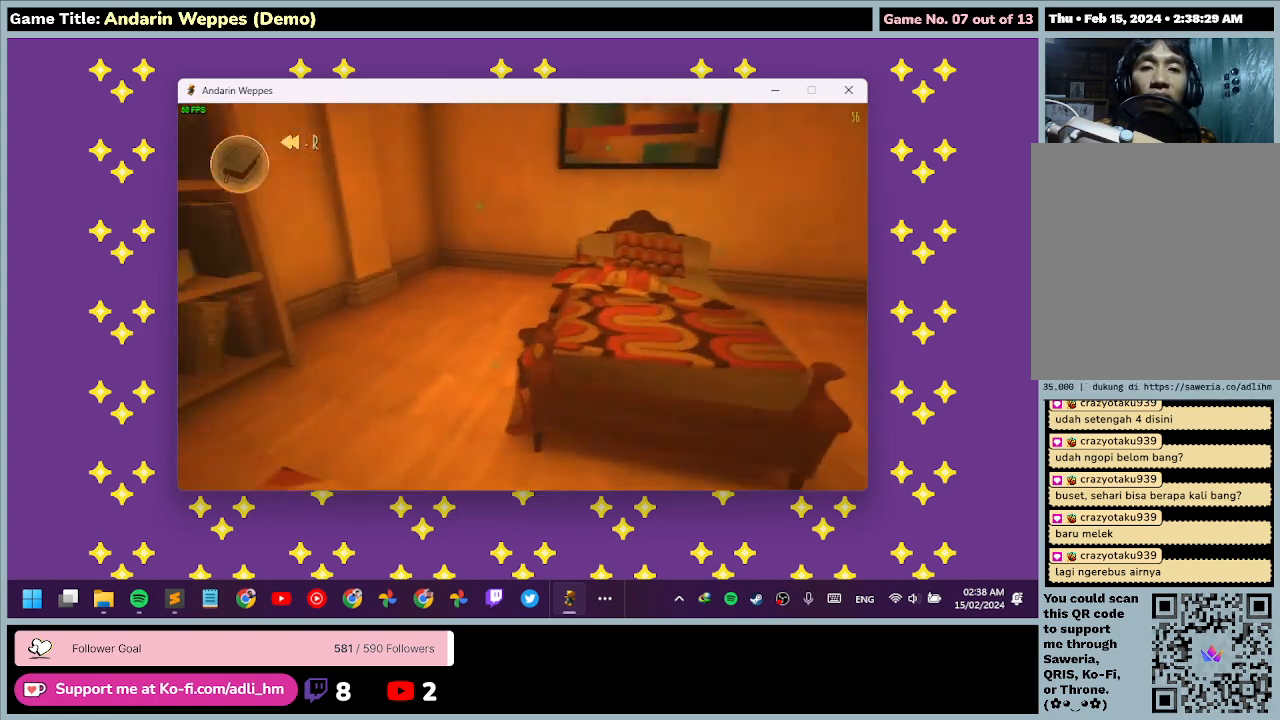
{"keys": [], "mouse": [], "events": [[233, "w", "up"]]}
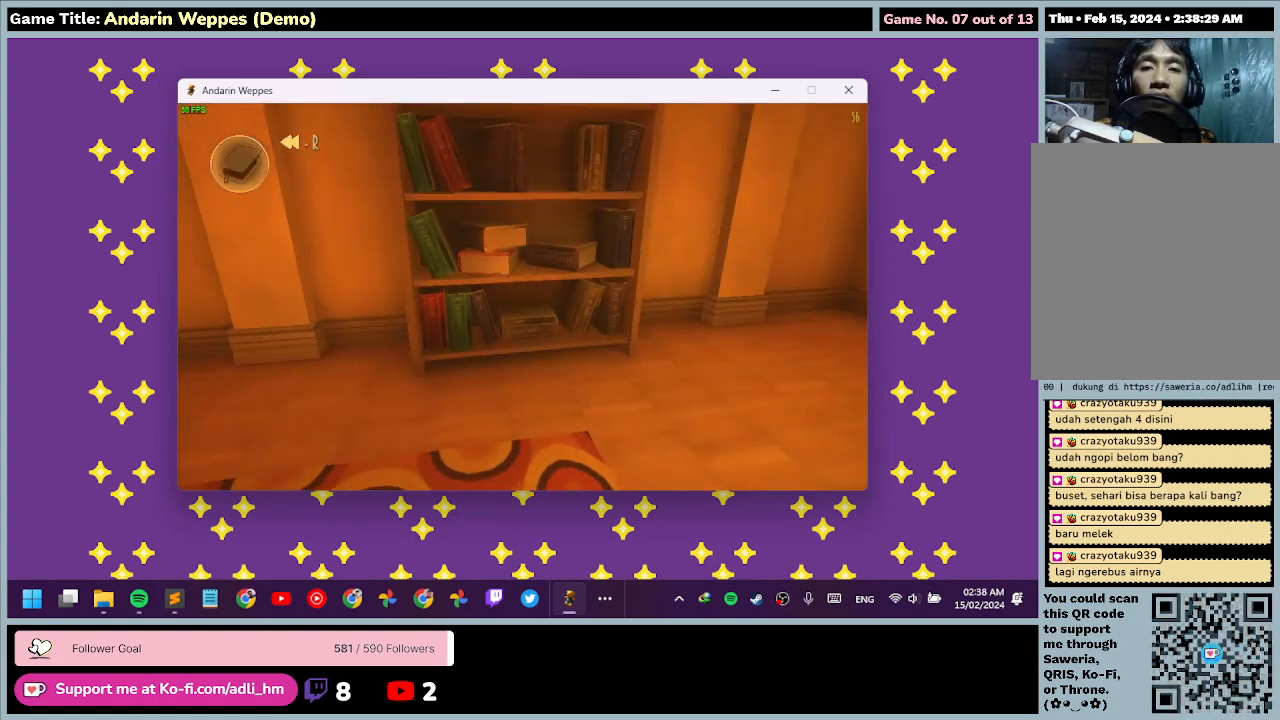
{"keys": [], "mouse": [], "events": []}
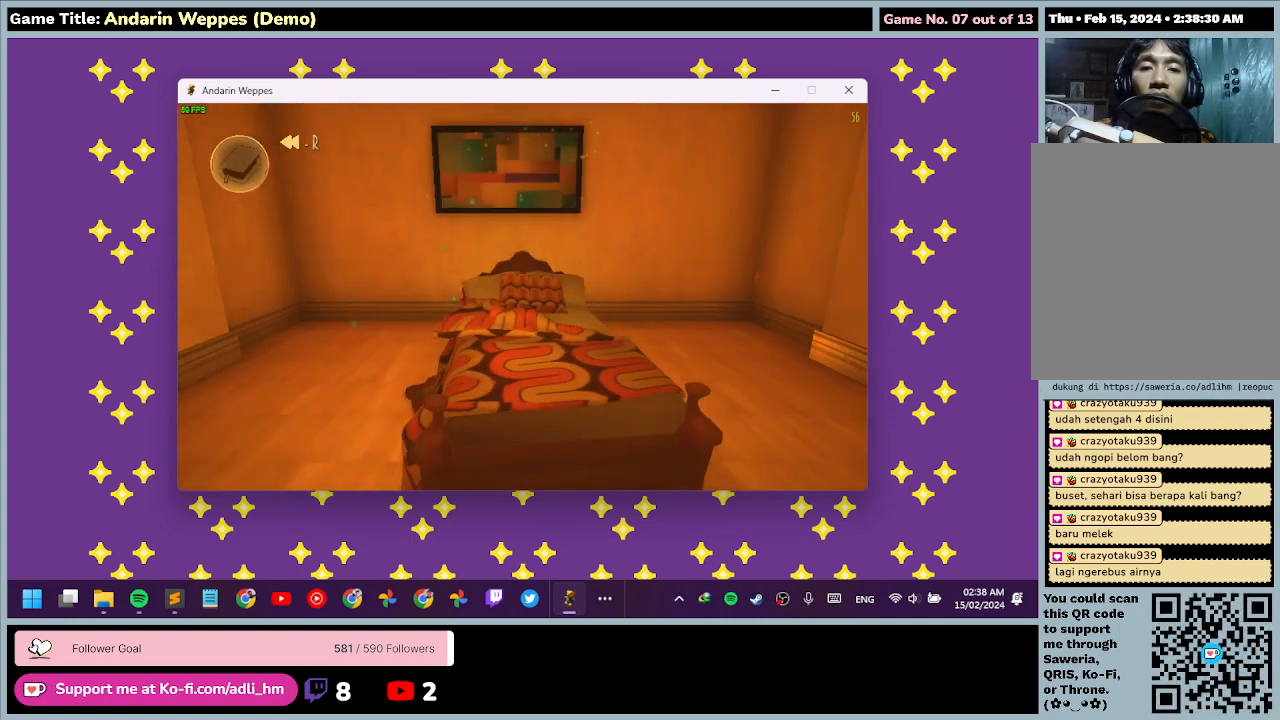
{"keys": [], "mouse": [], "events": []}
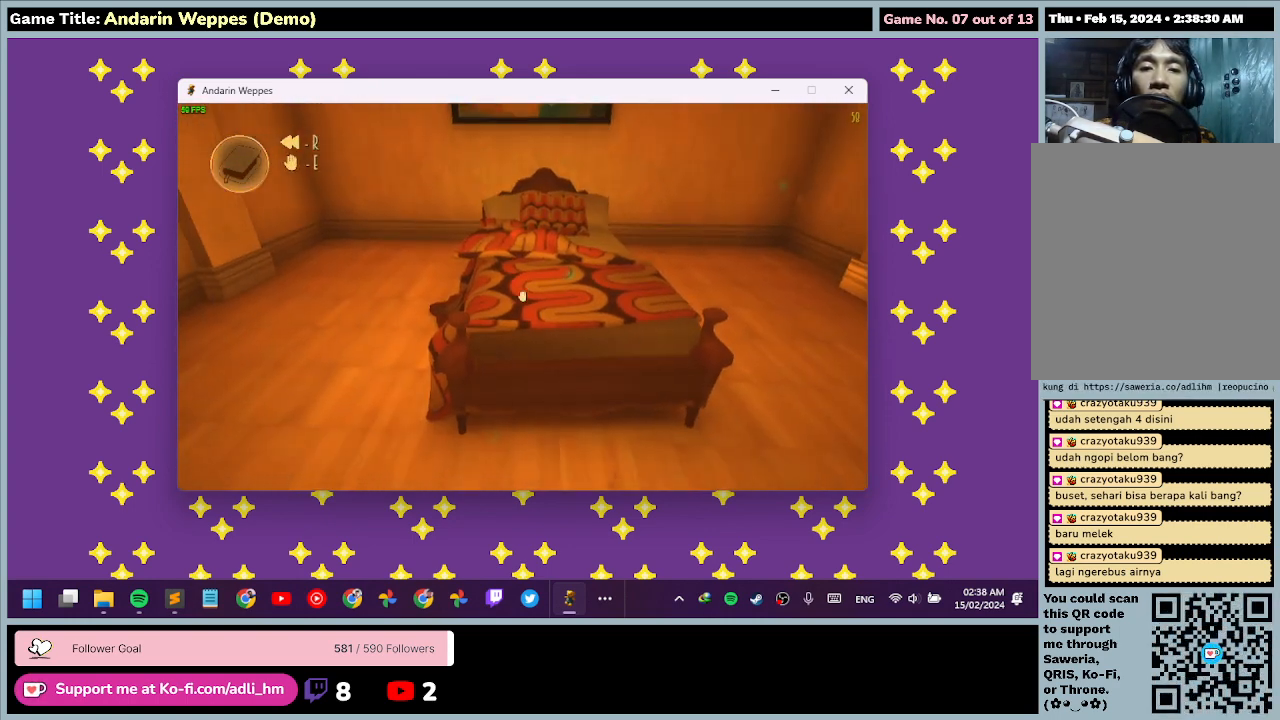
{"keys": ["w"], "mouse": ["left"], "events": [[67, "w", "down"], [333, "mouse_left", "down"]]}
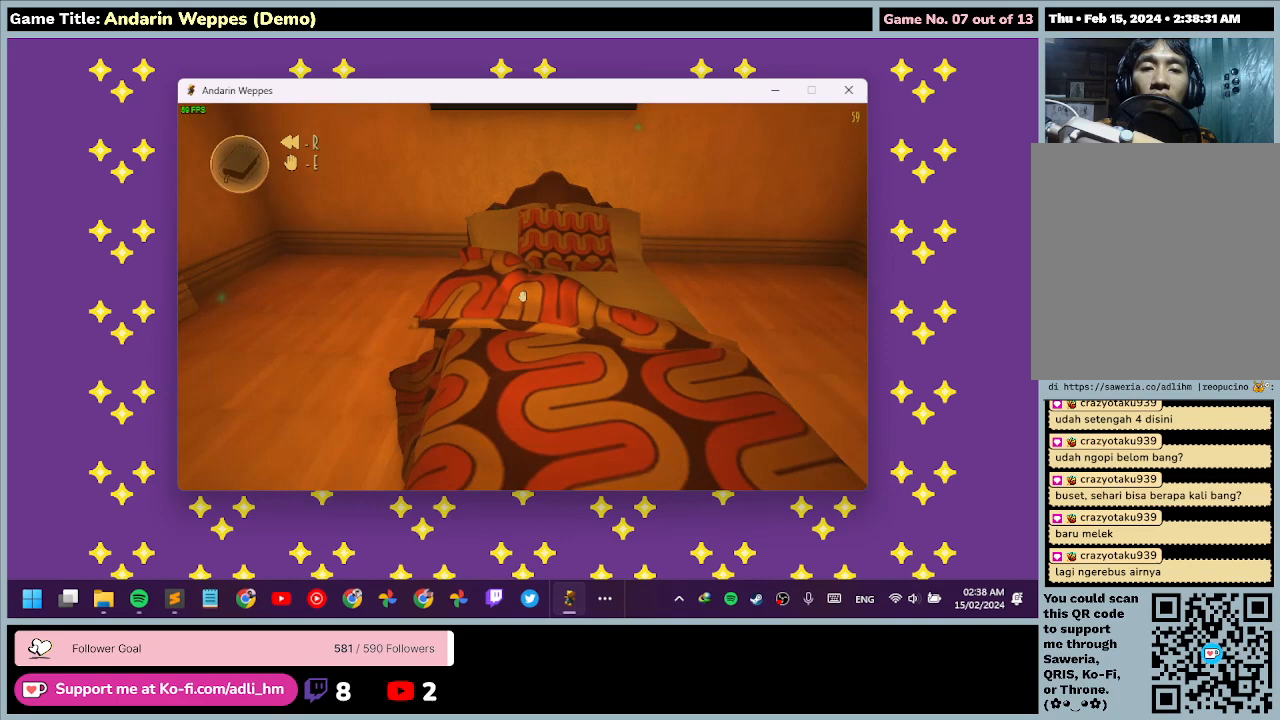
{"keys": [], "mouse": [], "events": [[67, "mouse_left", "up"], [67, "w", "up"]]}